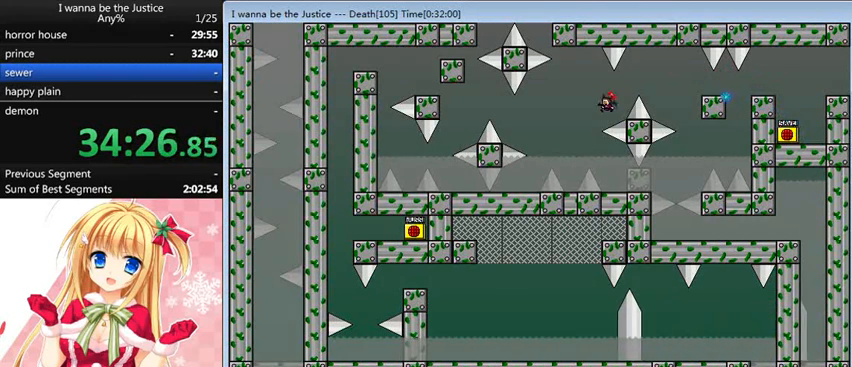
Gameplay with keyboard; each line is a JSON object with the keys held at the frame after it. "events" lists presses ("down") and releases ("up") of "0", "down", "left", "r", "right", "shift_l", "shift_r", "up" and "z" between this image and that frame as [ms after this image, input, new state], when the widget could be followed in between. No other keys are recorded. Mouse input is not recorded.
{"keys": [], "events": [[280, "shift_l", "down"], [400, "shift_l", "up"], [480, "left", "up"]]}
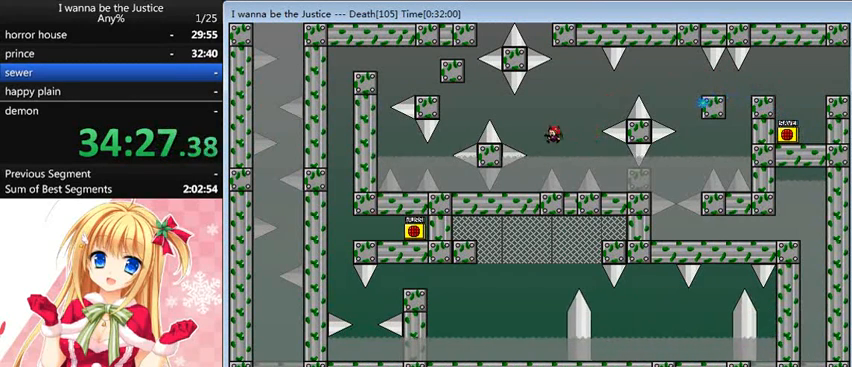
{"keys": [], "events": [[160, "left", "down"], [320, "left", "up"]]}
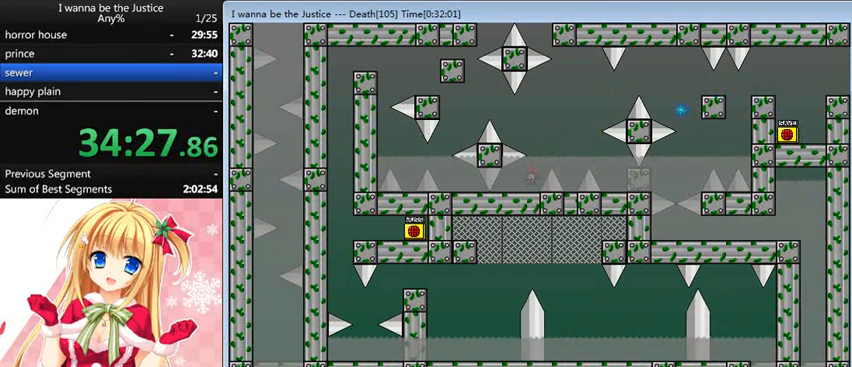
{"keys": ["left", "shift_l"], "events": [[280, "right", "down"], [280, "shift_l", "down"], [440, "right", "up"], [480, "left", "down"]]}
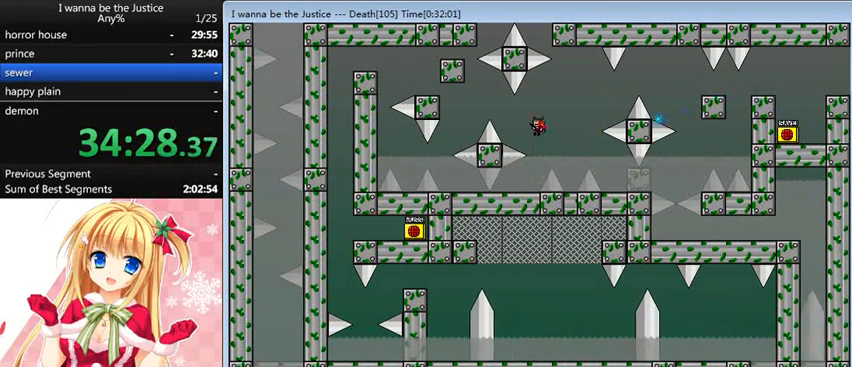
{"keys": ["left"], "events": [[120, "shift_l", "up"], [280, "shift_l", "down"], [400, "shift_l", "up"]]}
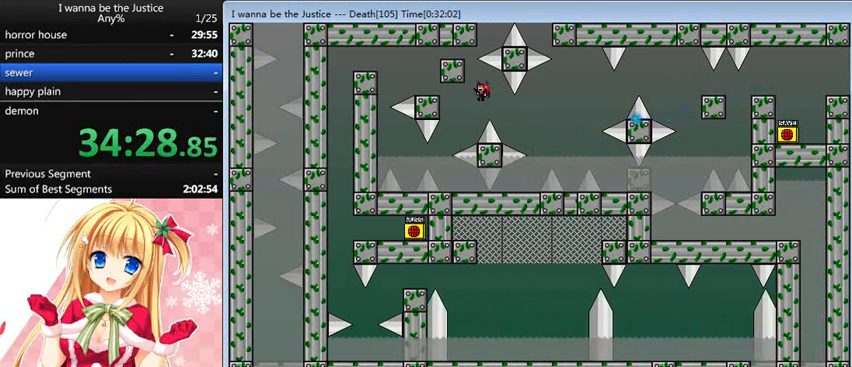
{"keys": [], "events": [[360, "left", "up"]]}
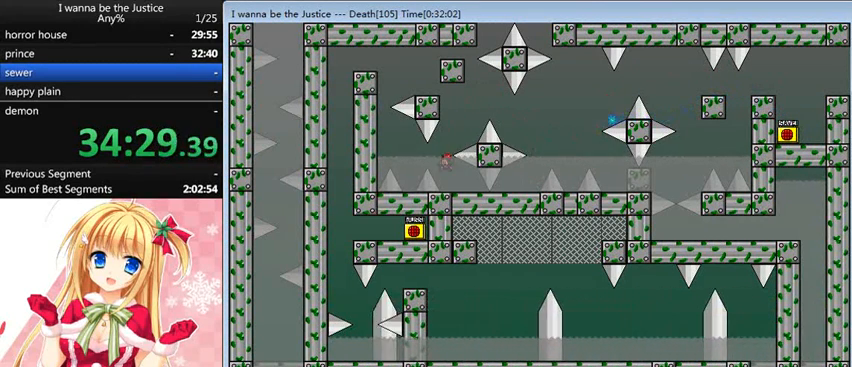
{"keys": ["left", "shift_l"], "events": [[440, "shift_l", "down"], [480, "left", "down"]]}
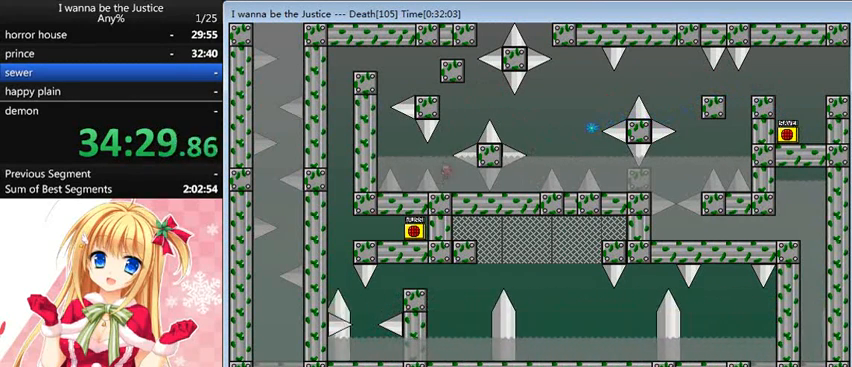
{"keys": [], "events": [[40, "shift_l", "up"], [320, "left", "up"], [320, "shift_l", "down"], [400, "shift_l", "up"]]}
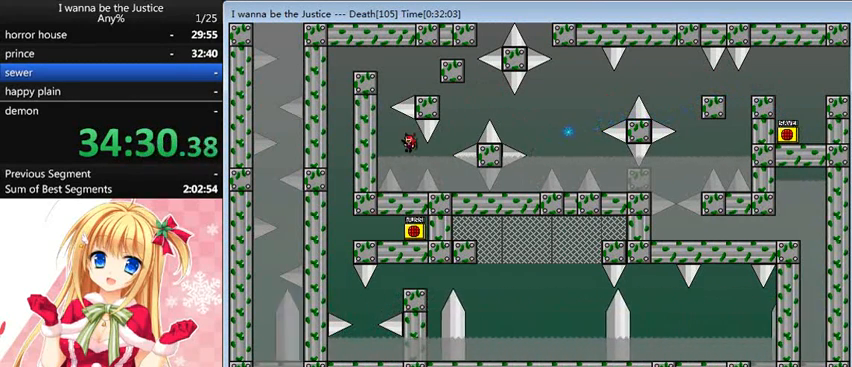
{"keys": [], "events": []}
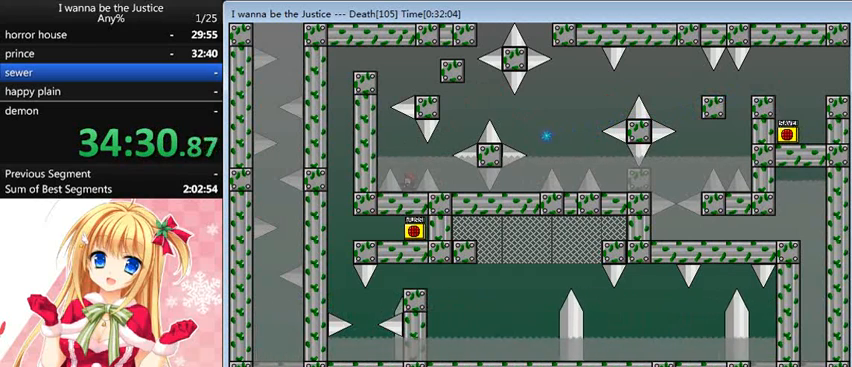
{"keys": ["shift_l"], "events": [[80, "shift_l", "down"], [120, "left", "down"], [400, "shift_l", "up"], [520, "left", "up"], [520, "shift_l", "down"]]}
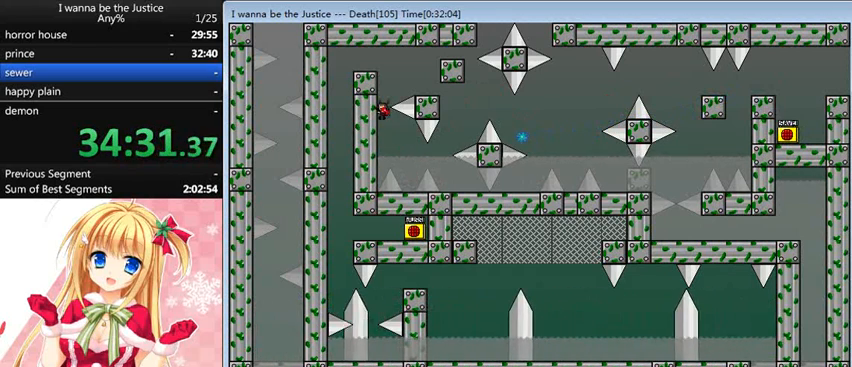
{"keys": [], "events": [[120, "right", "down"], [320, "shift_l", "up"], [400, "right", "up"]]}
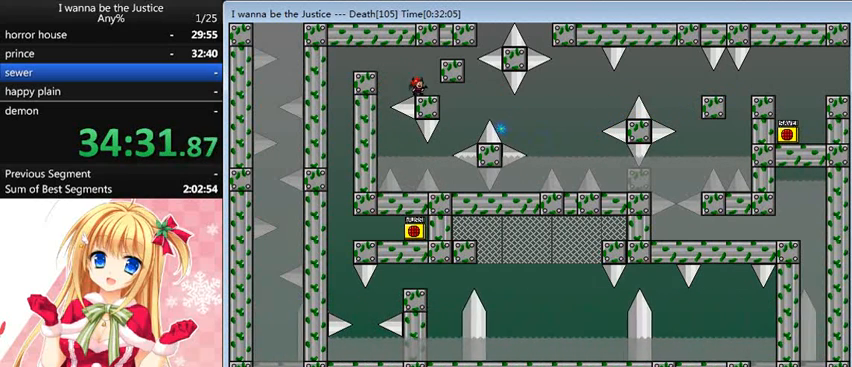
{"keys": ["left"], "events": [[120, "left", "down"], [120, "shift_l", "down"], [160, "shift_l", "up"], [400, "shift_l", "down"], [440, "shift_l", "up"]]}
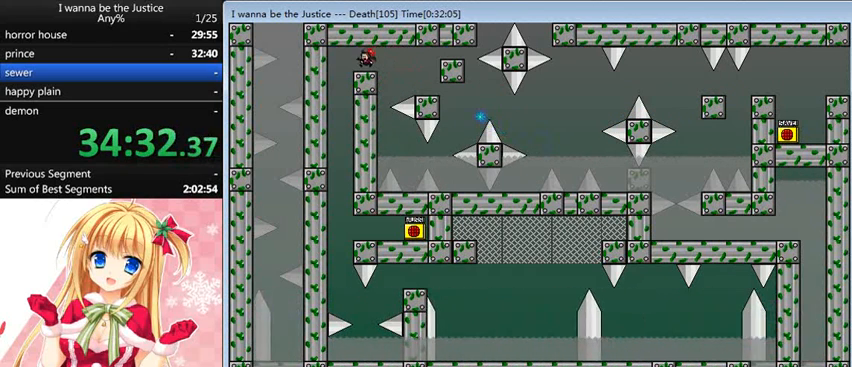
{"keys": ["right"], "events": [[80, "left", "up"], [160, "left", "down"], [320, "left", "up"], [360, "right", "down"]]}
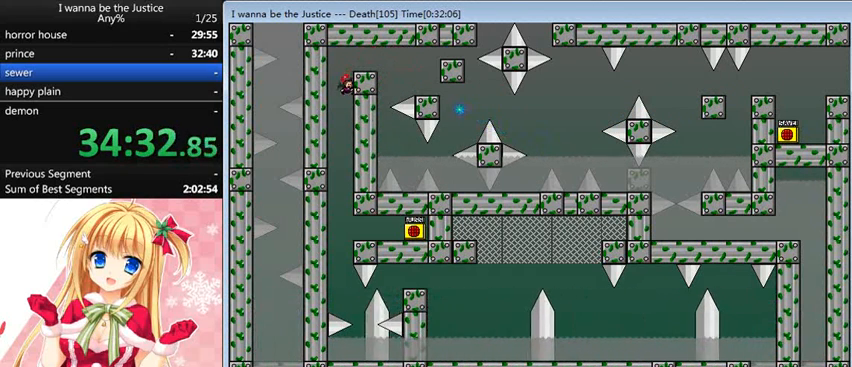
{"keys": [], "events": [[520, "right", "up"]]}
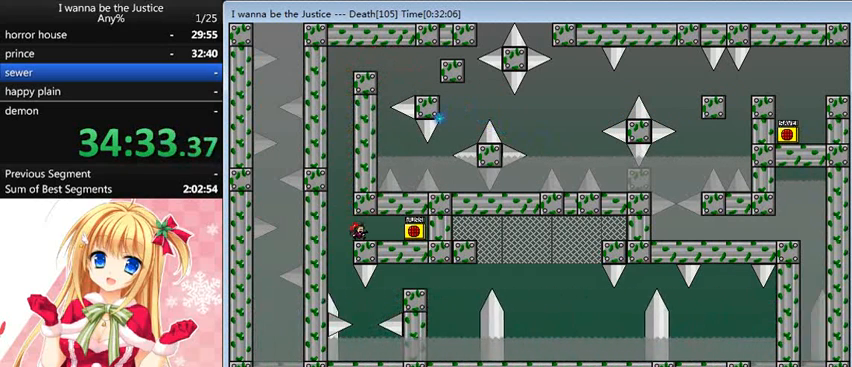
{"keys": [], "events": [[240, "z", "down"], [280, "z", "up"]]}
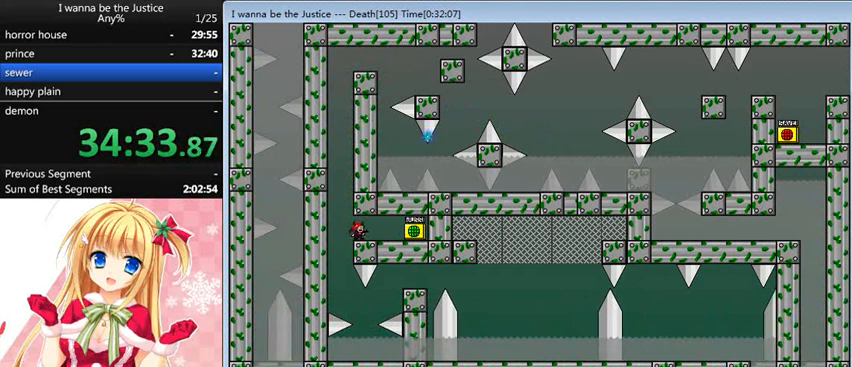
{"keys": [], "events": []}
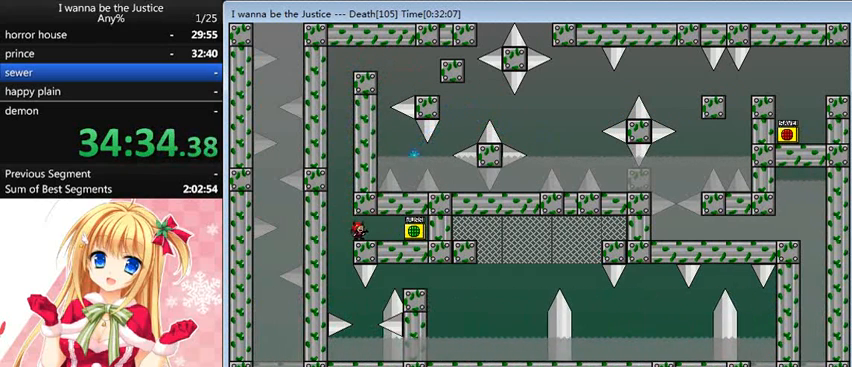
{"keys": ["left"], "events": [[320, "left", "down"]]}
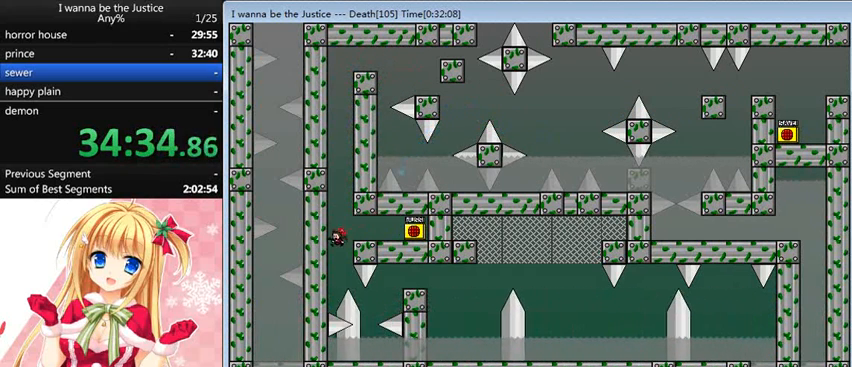
{"keys": ["shift_l"], "events": [[80, "left", "up"], [80, "right", "down"], [80, "shift_l", "down"], [120, "right", "up"], [480, "right", "down"], [520, "right", "up"]]}
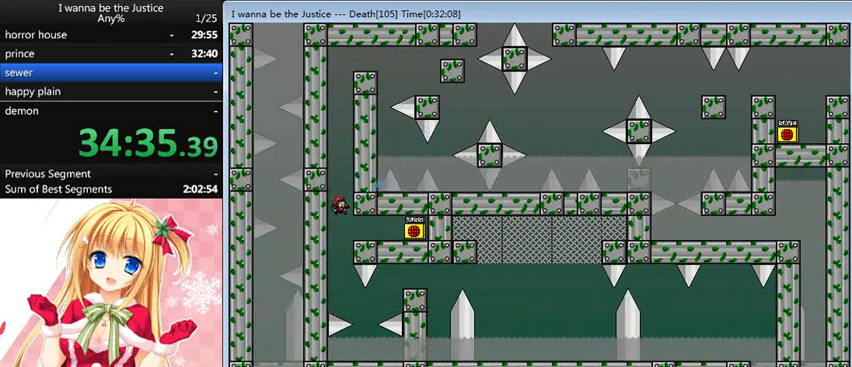
{"keys": ["r"], "events": [[160, "shift_l", "up"], [160, "z", "down"], [240, "z", "up"], [480, "r", "down"]]}
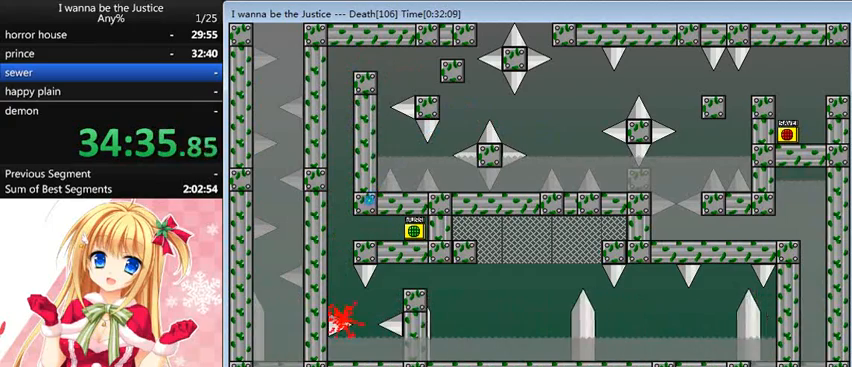
{"keys": ["right", "shift_l"], "events": [[40, "r", "up"], [320, "right", "down"], [520, "shift_l", "down"]]}
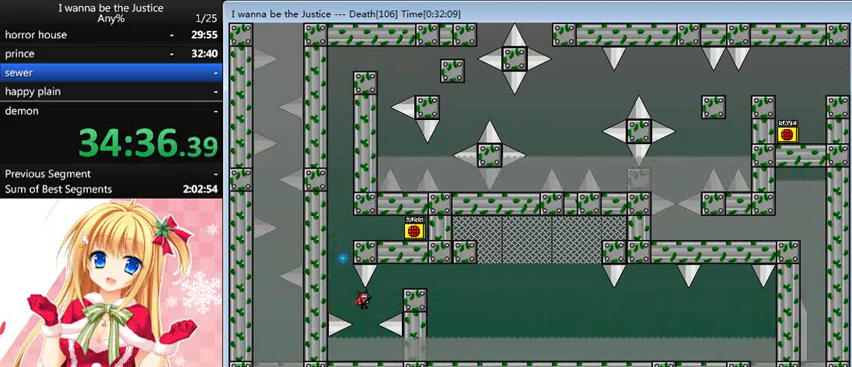
{"keys": [], "events": [[280, "shift_l", "up"], [400, "right", "up"]]}
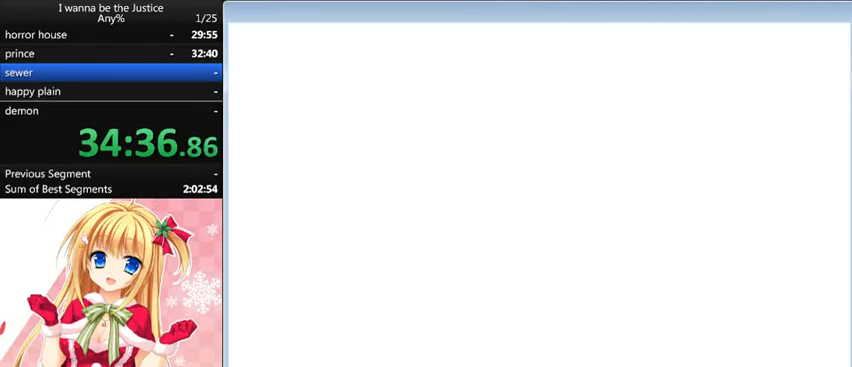
{"keys": ["right"], "events": [[320, "right", "down"]]}
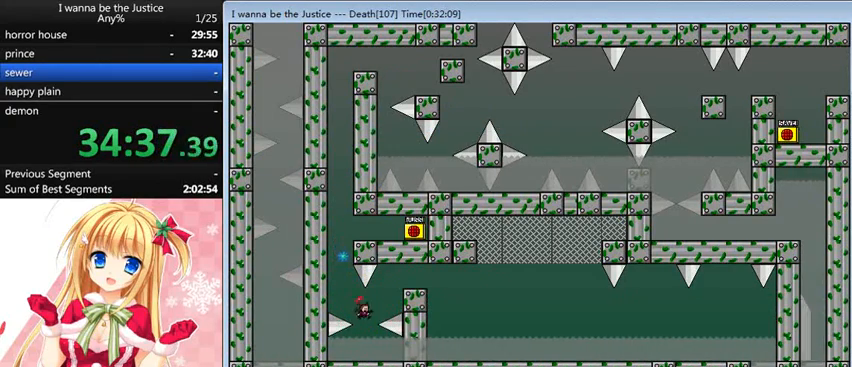
{"keys": ["r"], "events": [[80, "shift_l", "down"], [360, "right", "up"], [360, "shift_l", "up"], [480, "r", "down"]]}
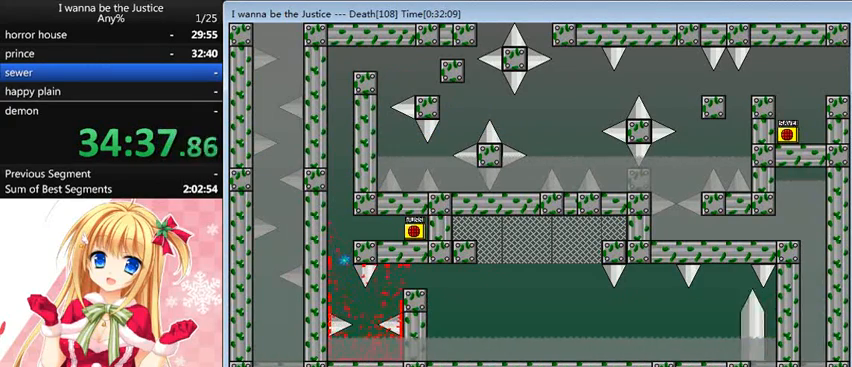
{"keys": ["right"], "events": [[80, "r", "up"], [440, "right", "down"]]}
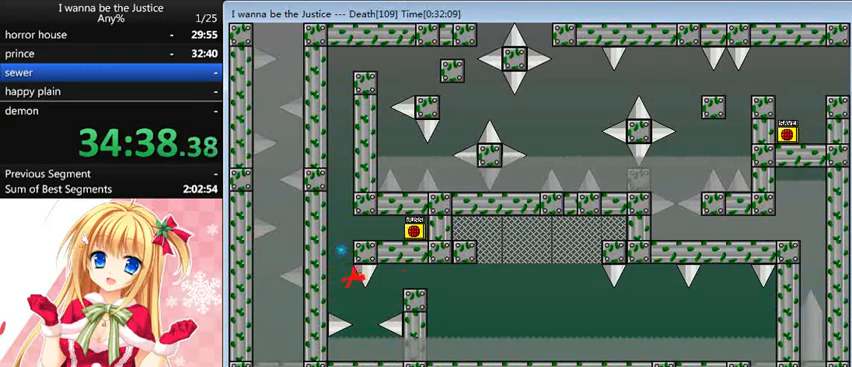
{"keys": [], "events": [[160, "shift_l", "down"], [240, "right", "up"], [240, "shift_l", "up"], [400, "r", "down"], [480, "r", "up"]]}
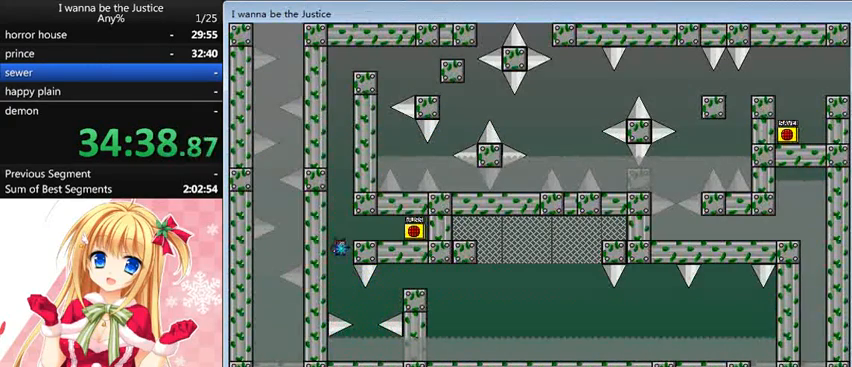
{"keys": ["right", "shift_l"], "events": [[320, "right", "down"], [480, "shift_l", "down"]]}
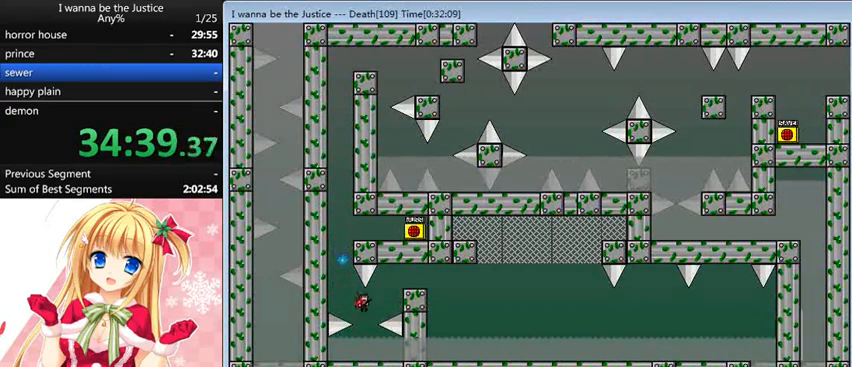
{"keys": [], "events": [[320, "shift_l", "up"], [360, "right", "up"]]}
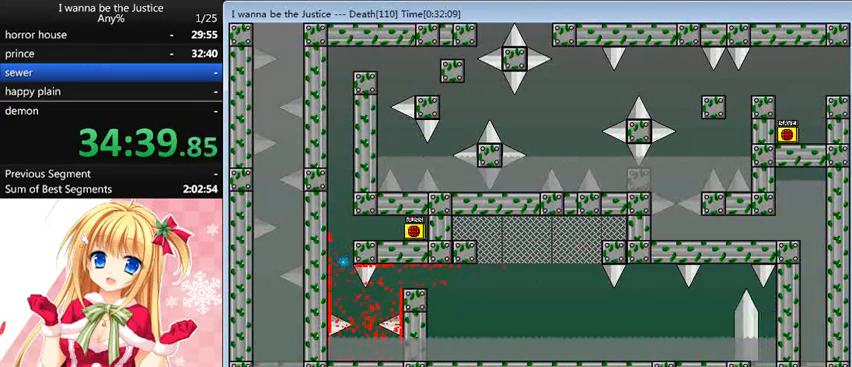
{"keys": ["right", "shift_l"], "events": [[40, "r", "down"], [80, "r", "up"], [360, "right", "down"], [480, "shift_l", "down"]]}
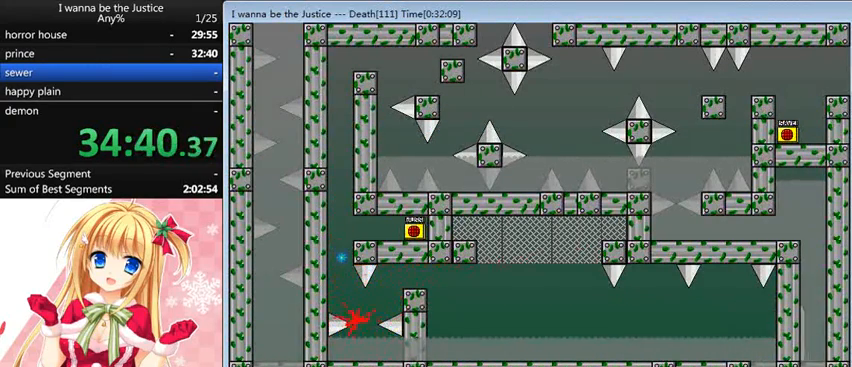
{"keys": [], "events": [[320, "shift_l", "up"], [360, "right", "up"], [440, "r", "down"], [480, "r", "up"]]}
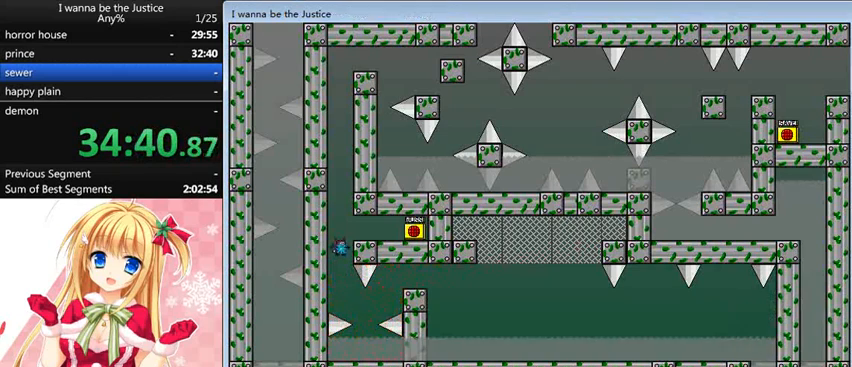
{"keys": ["right", "shift_l"], "events": [[320, "right", "down"], [480, "shift_l", "down"]]}
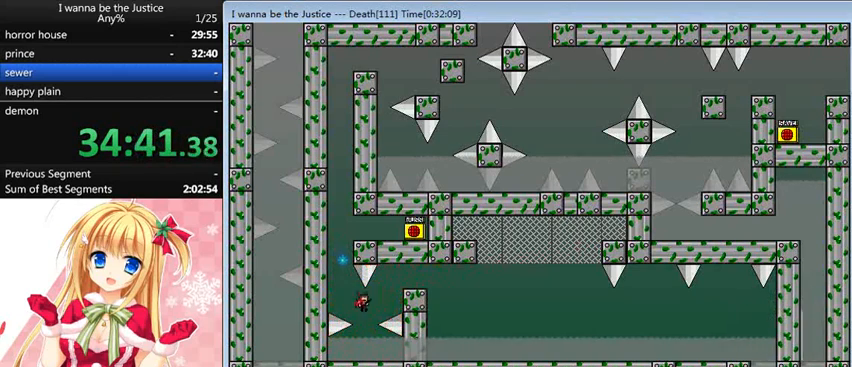
{"keys": [], "events": [[320, "shift_l", "up"], [440, "right", "up"]]}